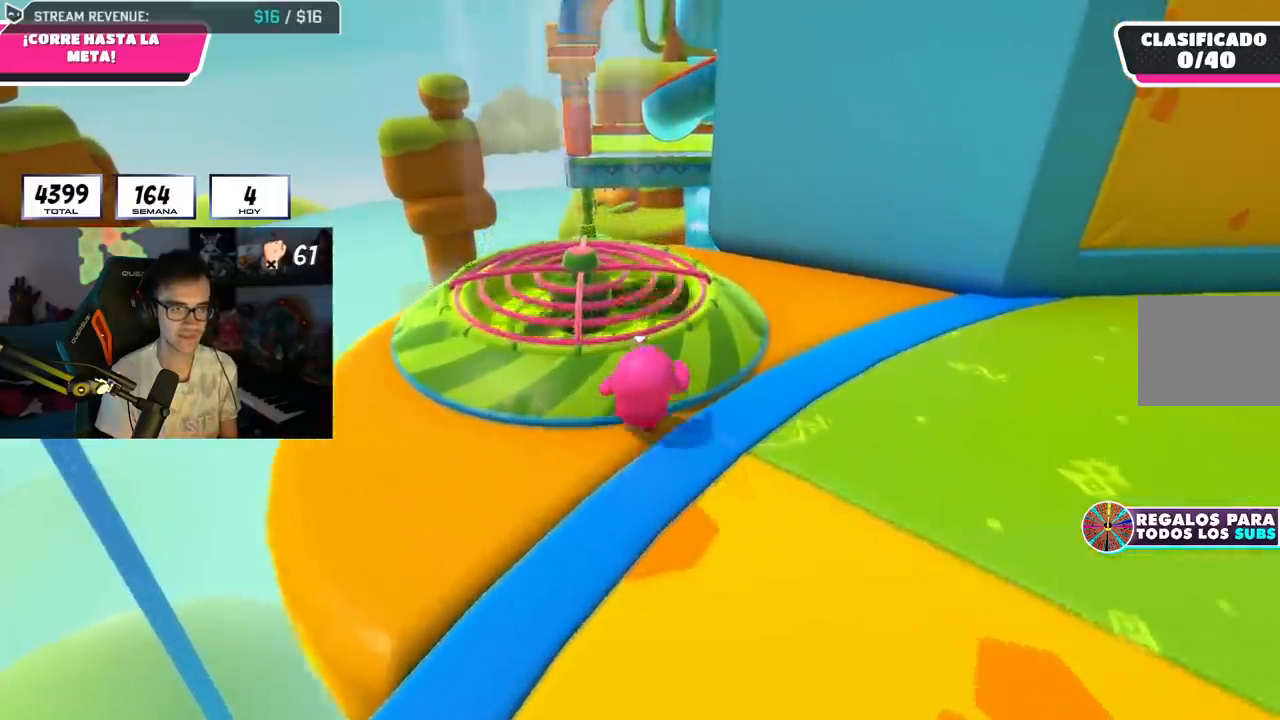
Gameplay with a controller (PlayStation layout); each line is a JSON object with the inputs held at the frame after it. "events" lists button and stick changes between this image and that frame as [ms after this image, input, new state], when the widget could be followed in between.
{"buttons": [], "left_stick": "up", "right_stick": "center", "events": []}
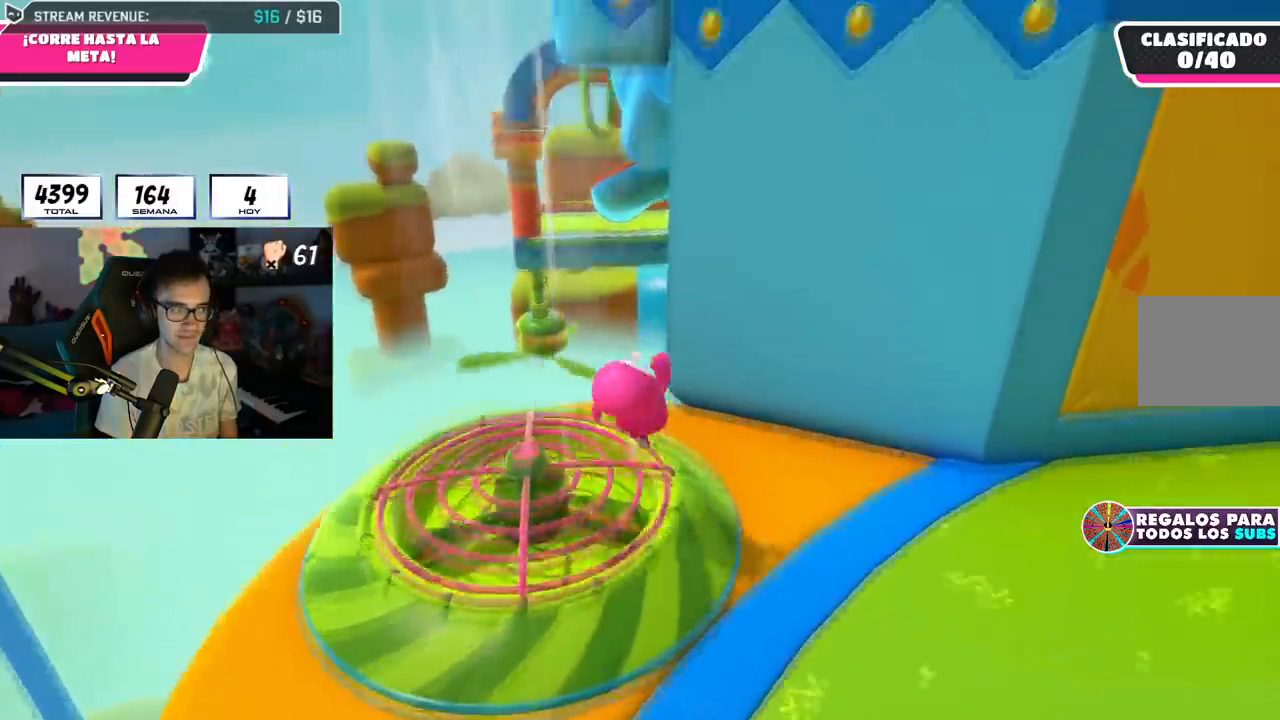
{"buttons": [], "left_stick": "up", "right_stick": "center", "events": []}
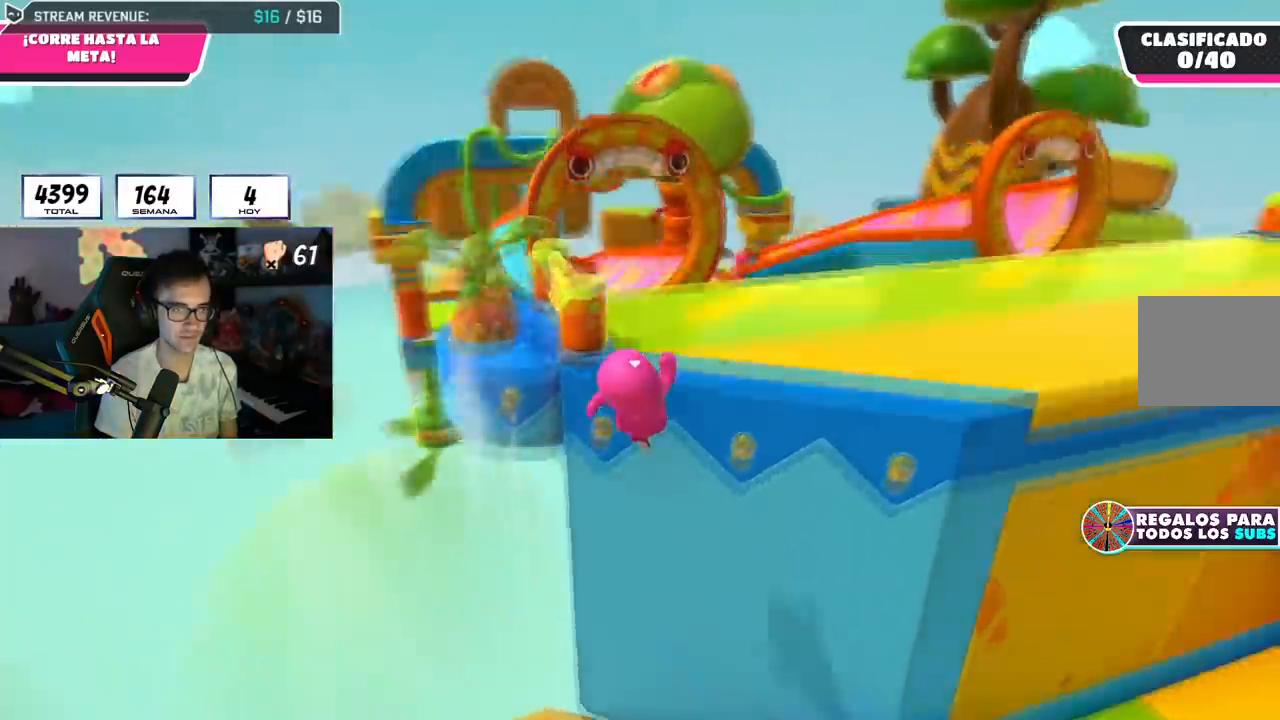
{"buttons": [], "left_stick": "up", "right_stick": "center", "events": [[351, "right_stick", "up-left"], [451, "right_stick", "center"]]}
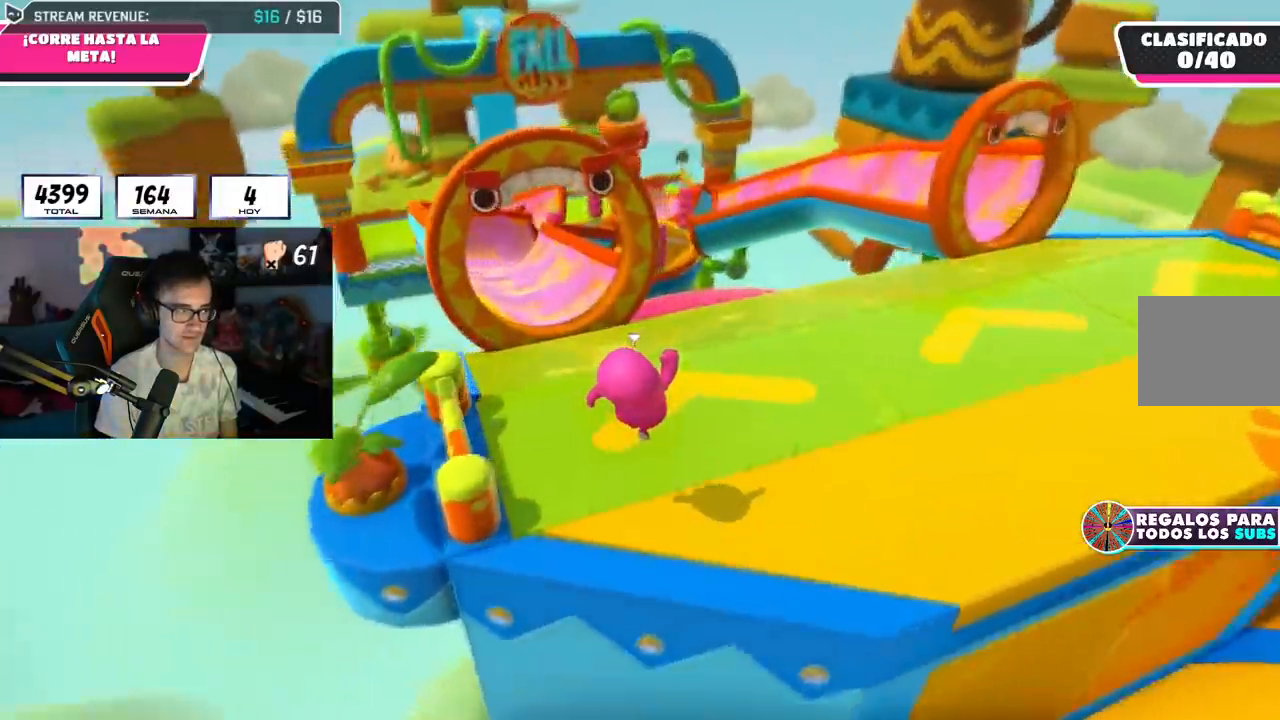
{"buttons": [], "left_stick": "up", "right_stick": "center", "events": [[50, "right_stick", "up-left"], [183, "right_stick", "center"]]}
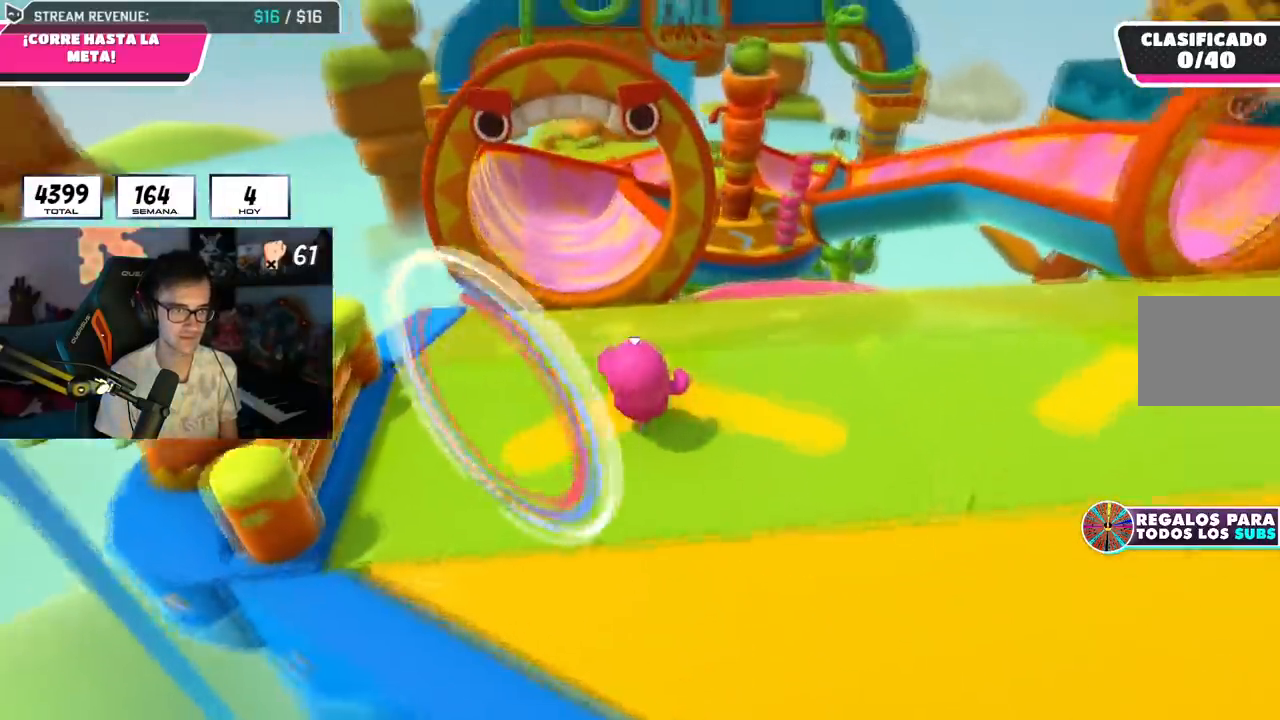
{"buttons": [], "left_stick": "up", "right_stick": "down-left", "events": [[451, "right_stick", "down-left"]]}
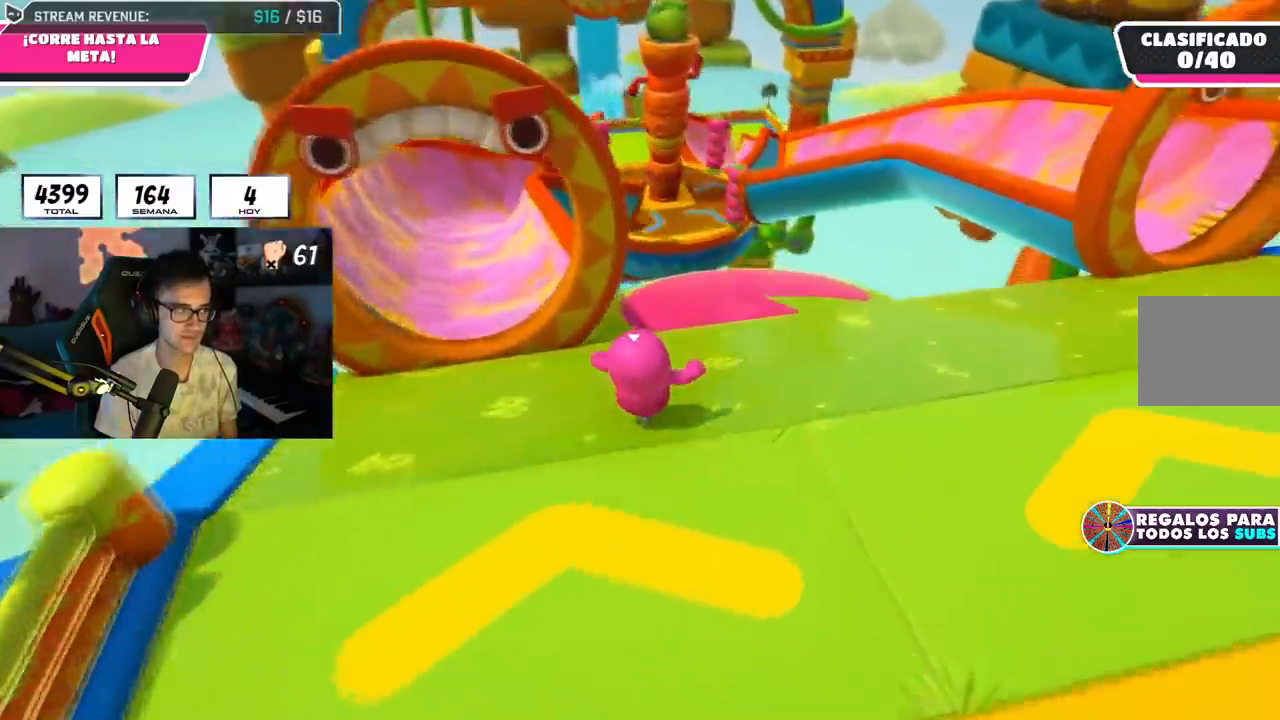
{"buttons": [], "left_stick": "up", "right_stick": "center", "events": [[333, "right_stick", "center"]]}
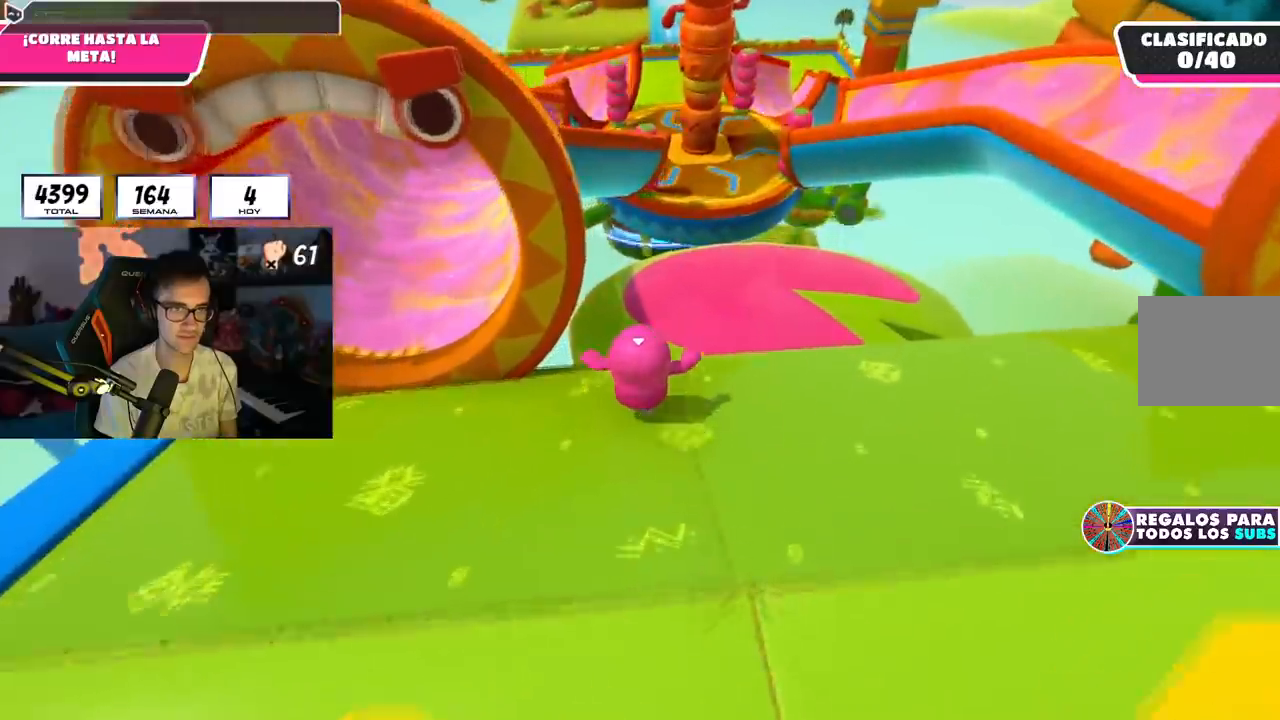
{"buttons": [], "left_stick": "up", "right_stick": "center", "events": [[200, "CROSS", "down"], [417, "CROSS", "up"]]}
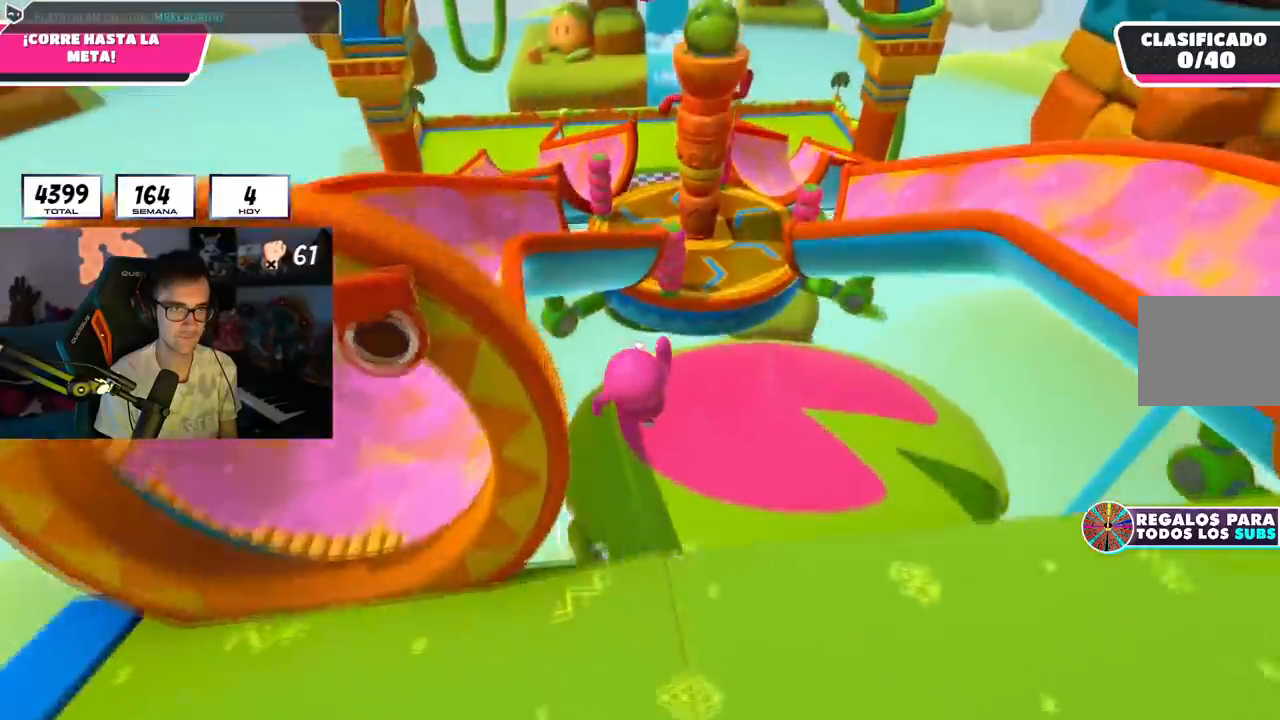
{"buttons": [], "left_stick": "up", "right_stick": "center", "events": [[250, "SQUARE", "down"], [433, "SQUARE", "up"]]}
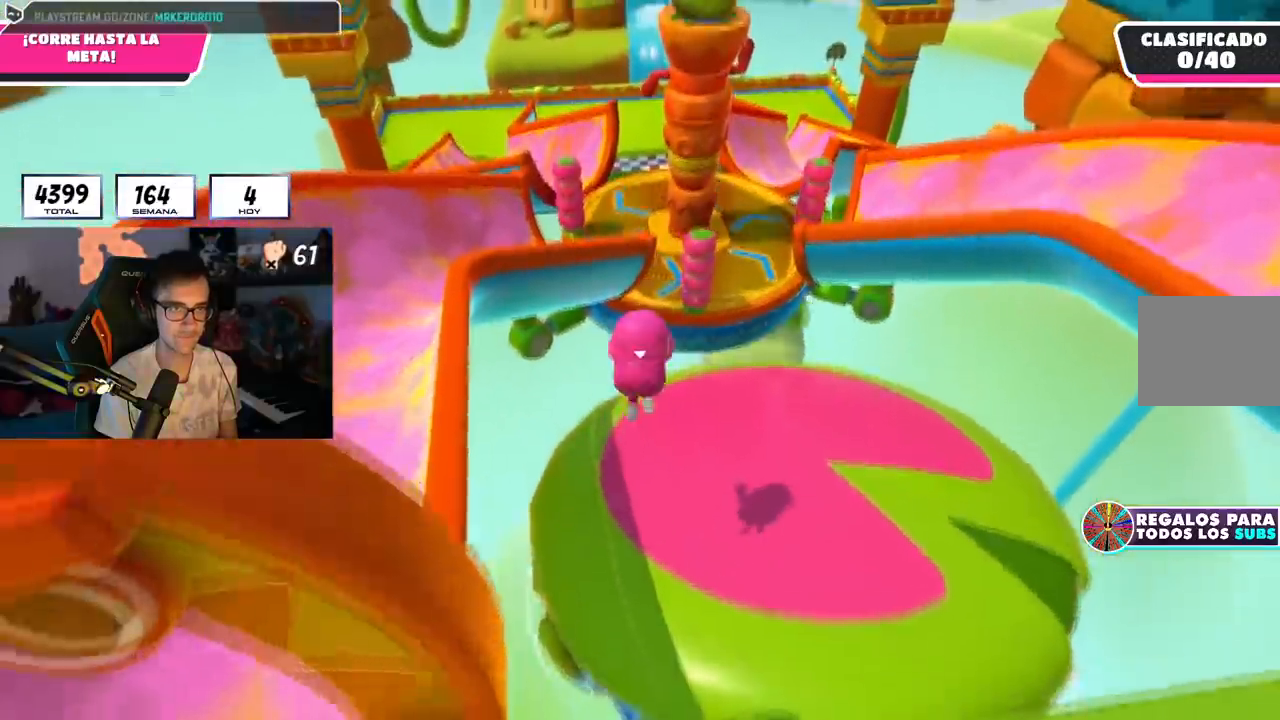
{"buttons": [], "left_stick": "up", "right_stick": "center", "events": []}
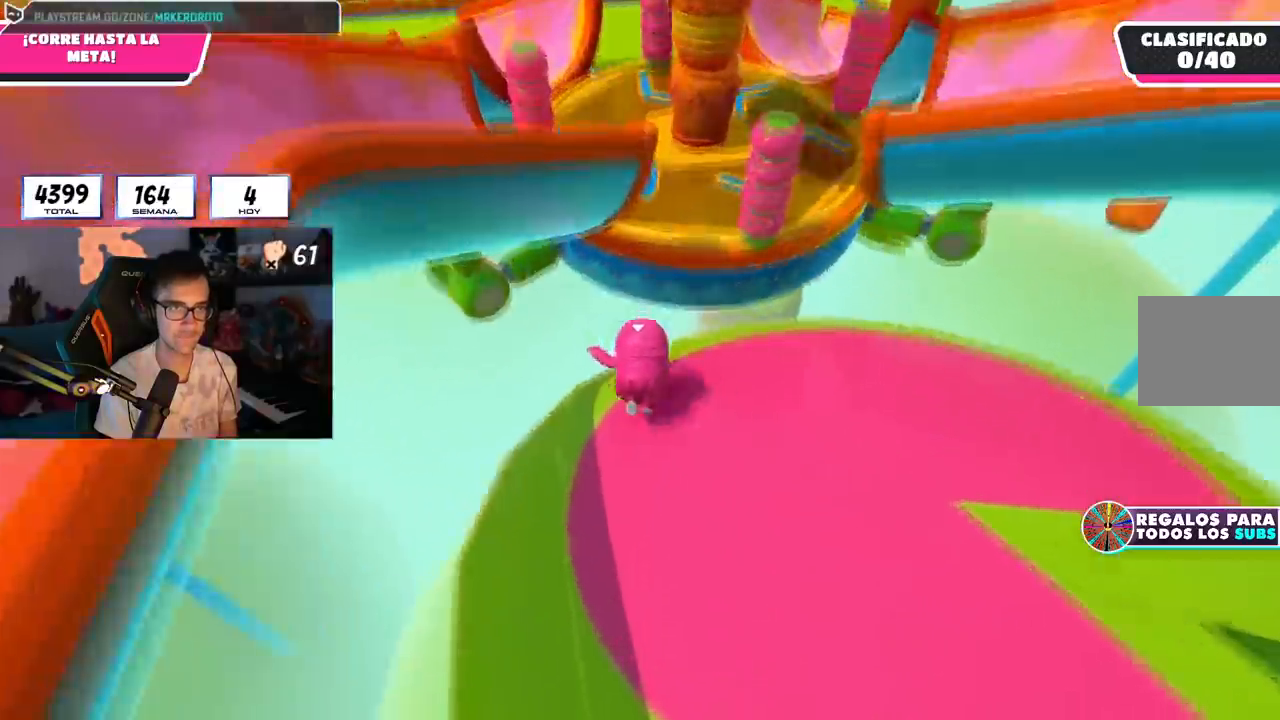
{"buttons": ["L3"], "left_stick": "up-right", "right_stick": "center", "events": [[150, "SQUARE", "down"], [233, "SQUARE", "up"], [267, "SQUARE", "down"], [317, "L3", "down"], [317, "left_stick", "up-right"], [367, "SQUARE", "up"]]}
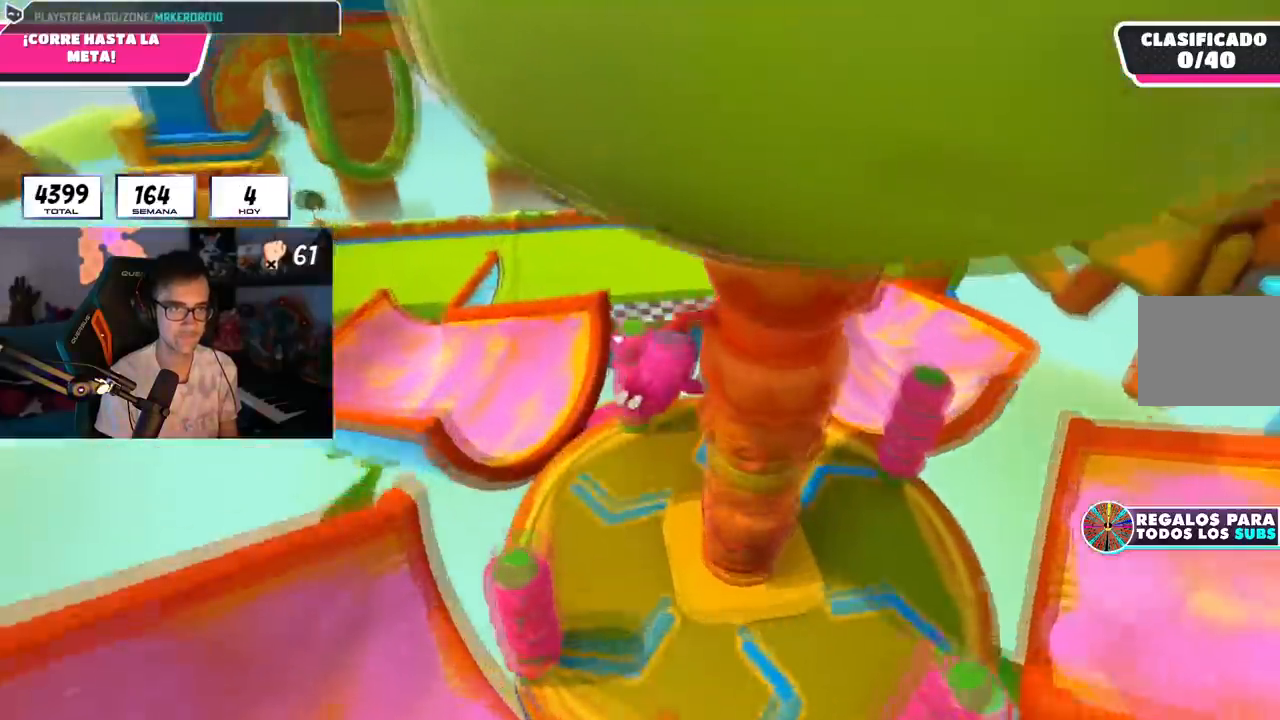
{"buttons": [], "left_stick": "up-left", "right_stick": "center", "events": [[67, "L3", "up"], [150, "left_stick", "up"], [300, "left_stick", "up-left"]]}
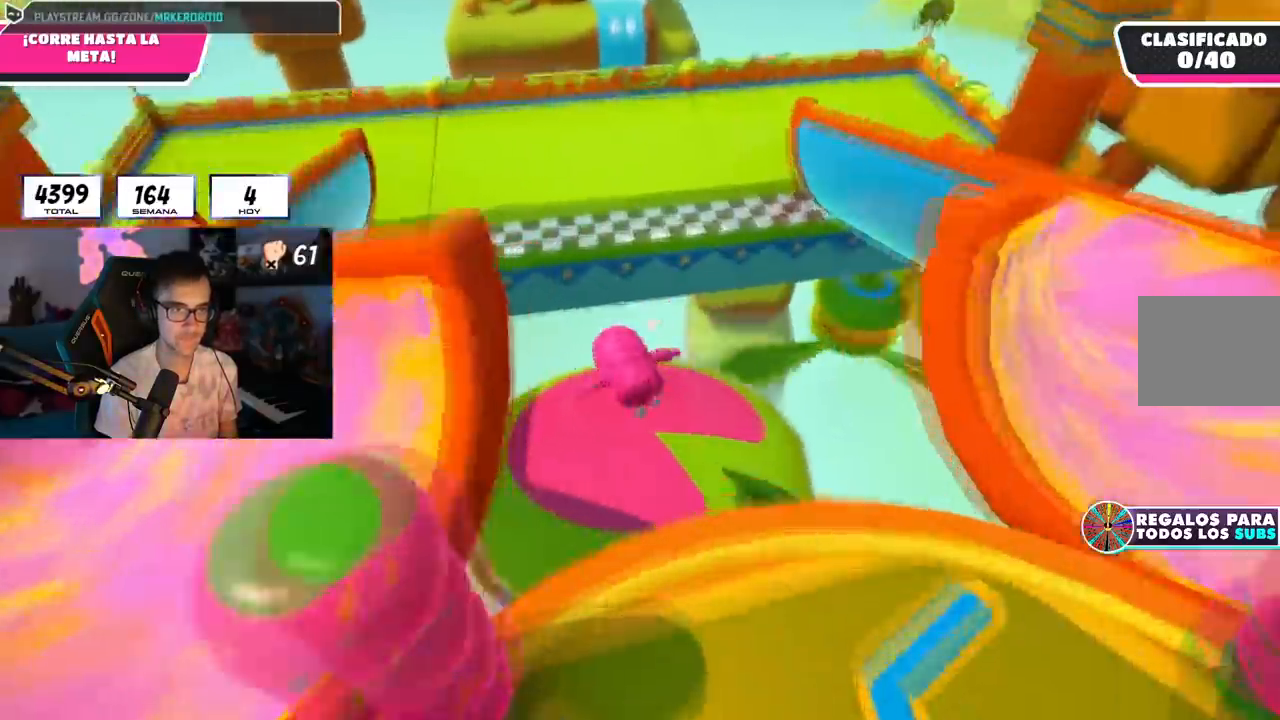
{"buttons": ["SQUARE"], "left_stick": "up-left", "right_stick": "center", "events": [[283, "SQUARE", "down"], [383, "SQUARE", "up"], [433, "SQUARE", "down"]]}
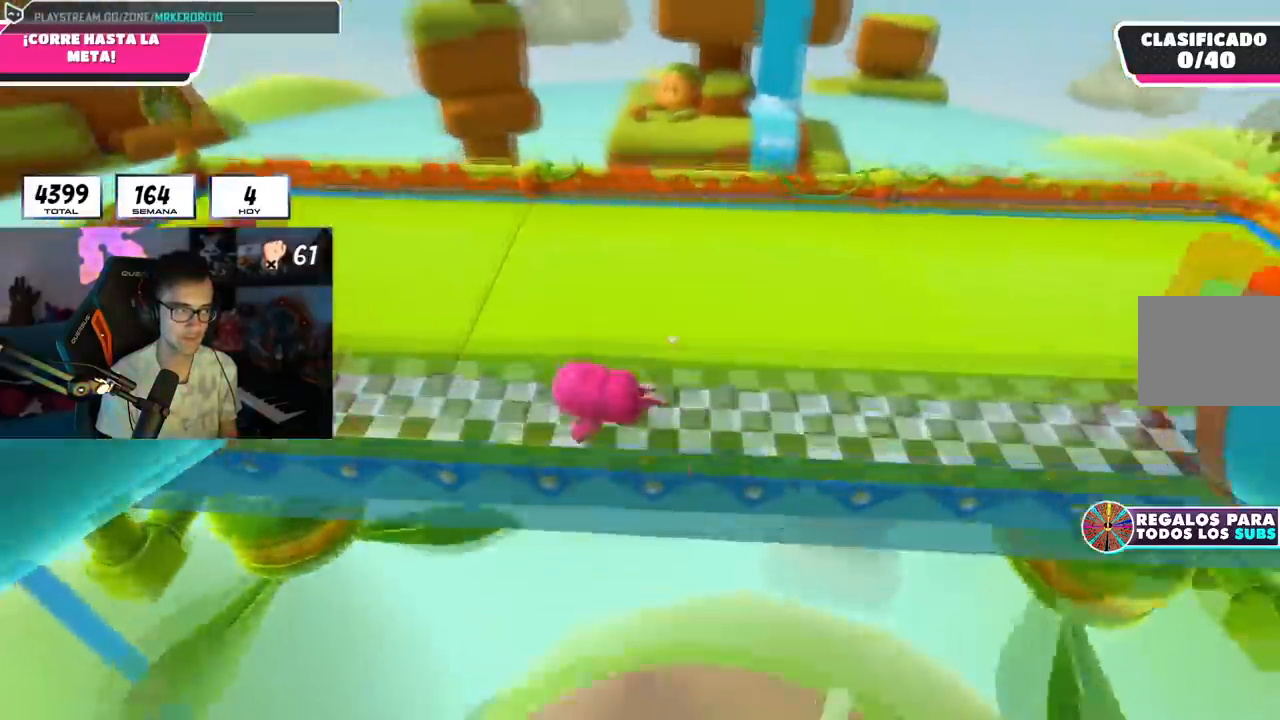
{"buttons": [], "left_stick": "center", "right_stick": "center", "events": [[50, "SQUARE", "up"], [84, "SQUARE", "down"], [200, "SQUARE", "up"], [417, "left_stick", "center"]]}
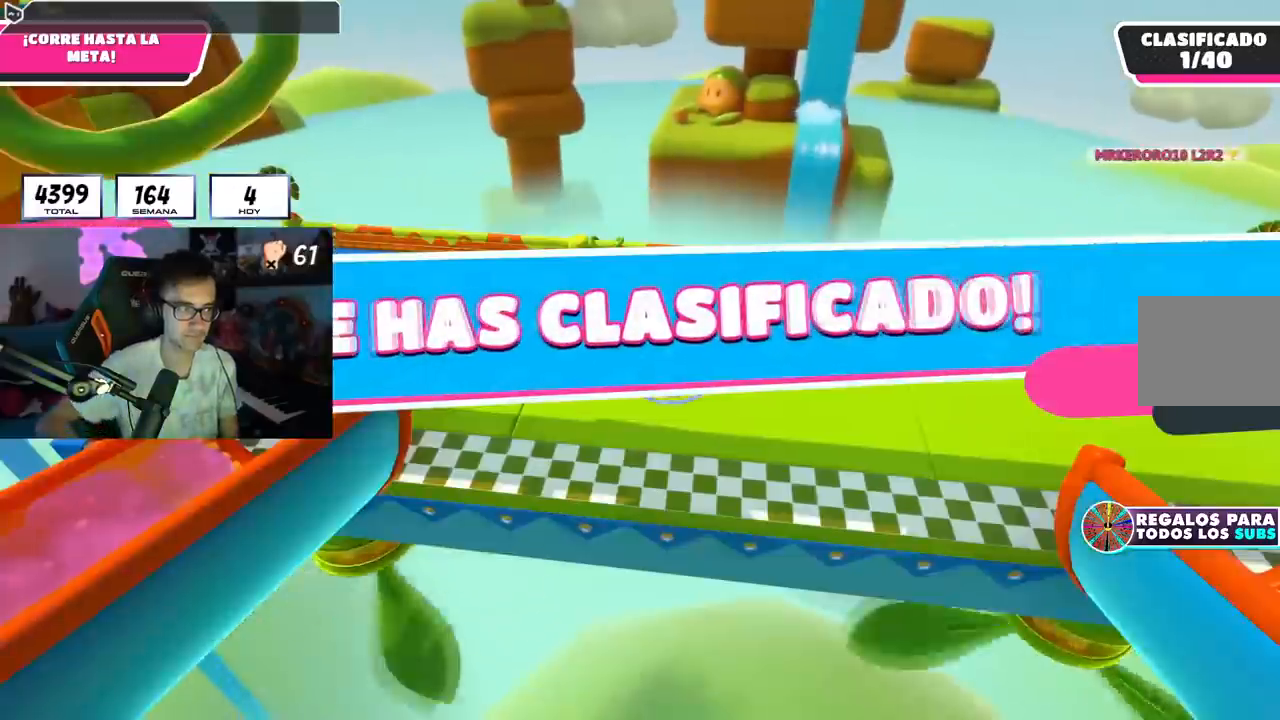
{"buttons": [], "left_stick": "center", "right_stick": "center", "events": []}
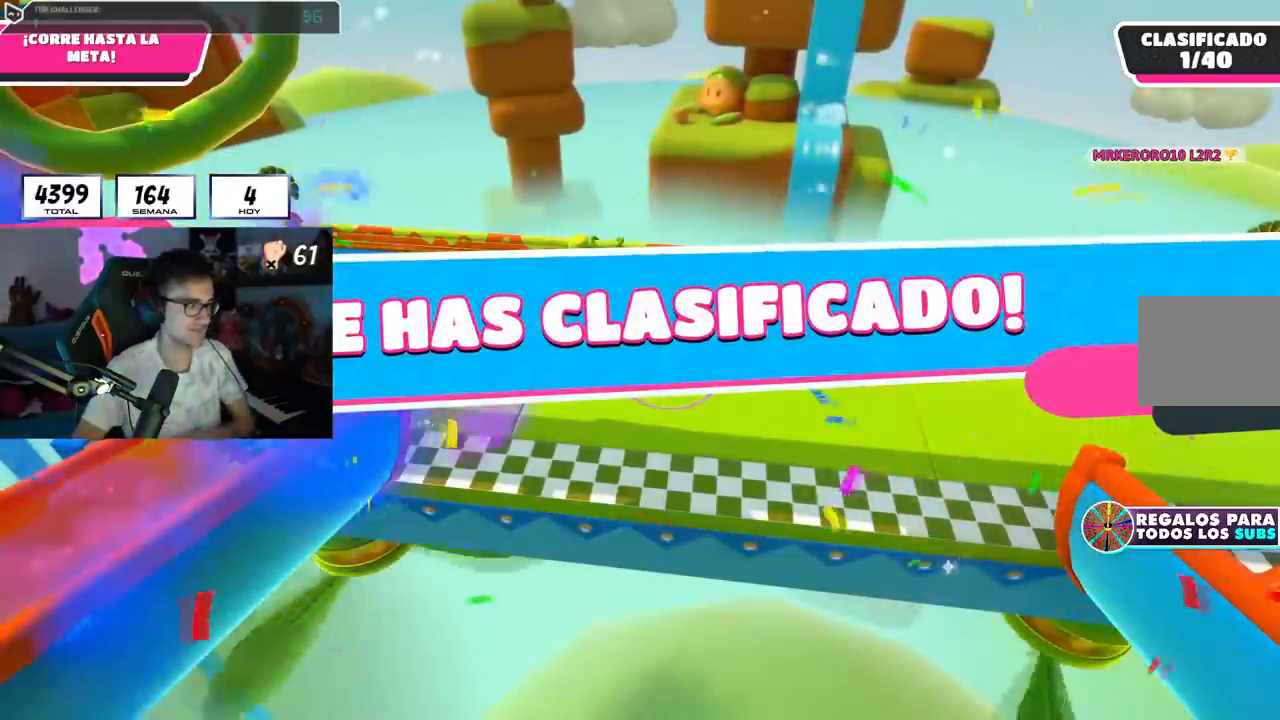
{"buttons": [], "left_stick": "center", "right_stick": "center", "events": []}
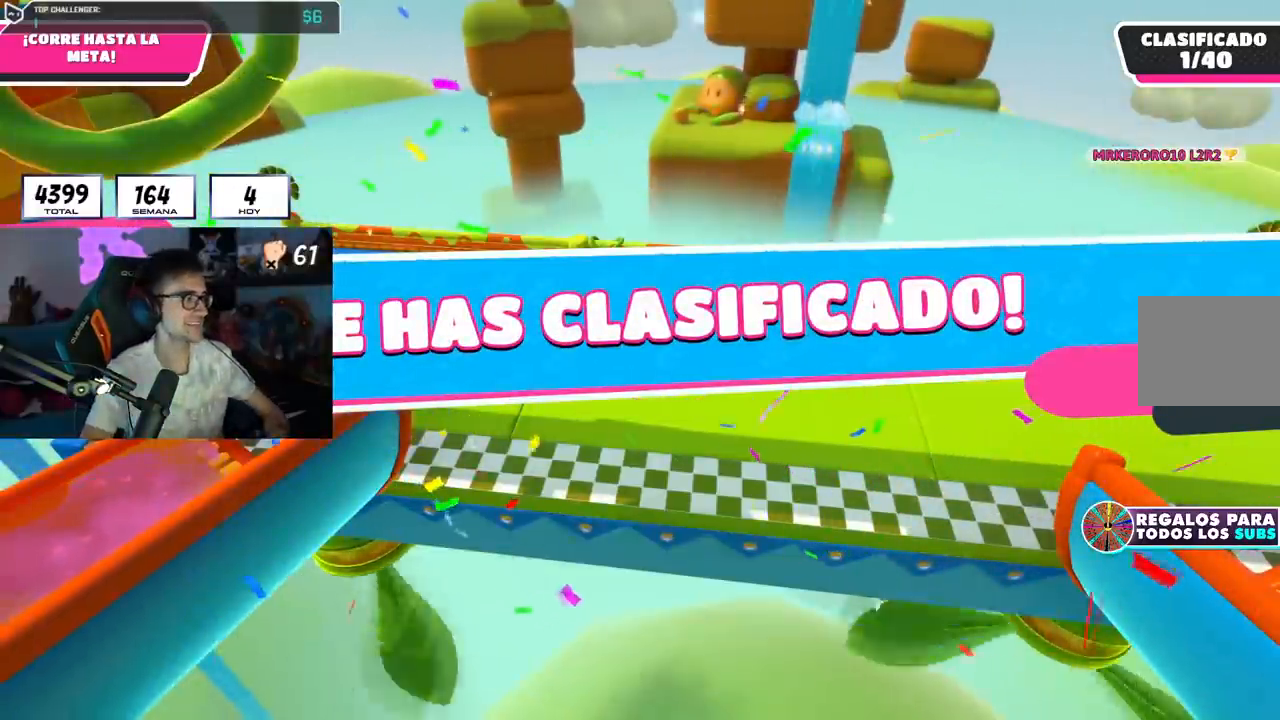
{"buttons": [], "left_stick": "center", "right_stick": "center", "events": []}
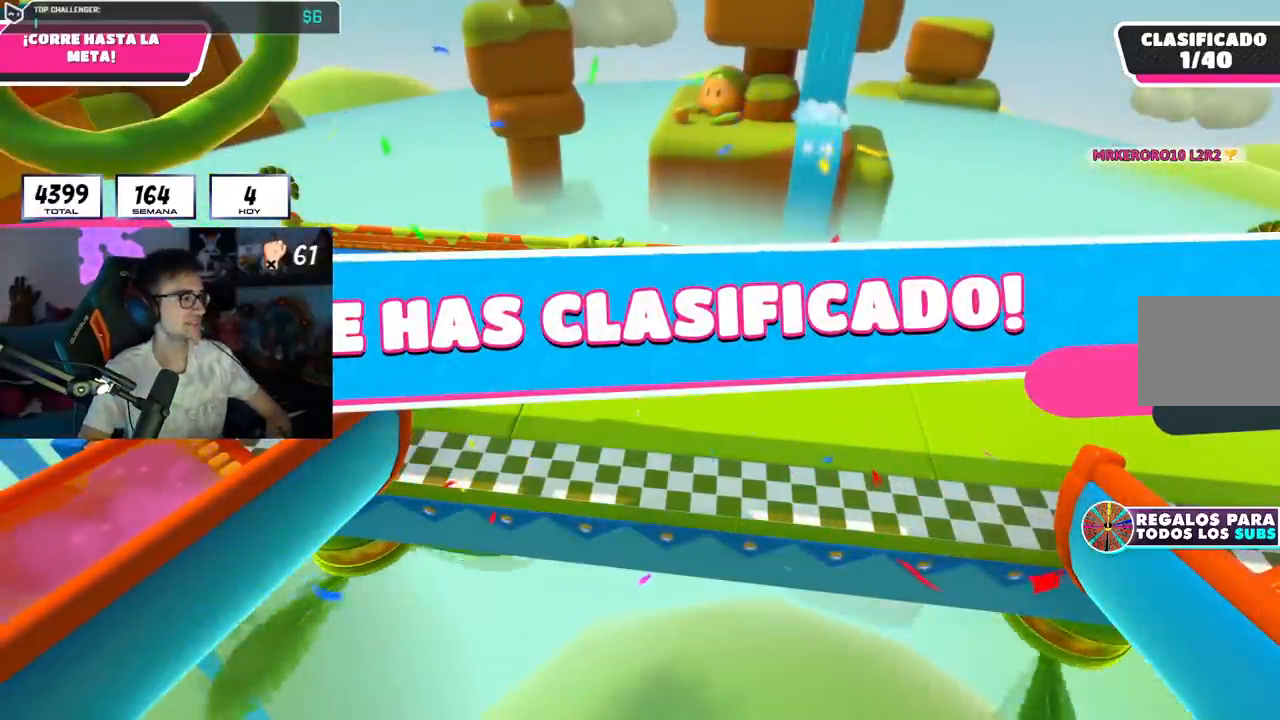
{"buttons": [], "left_stick": "center", "right_stick": "center", "events": []}
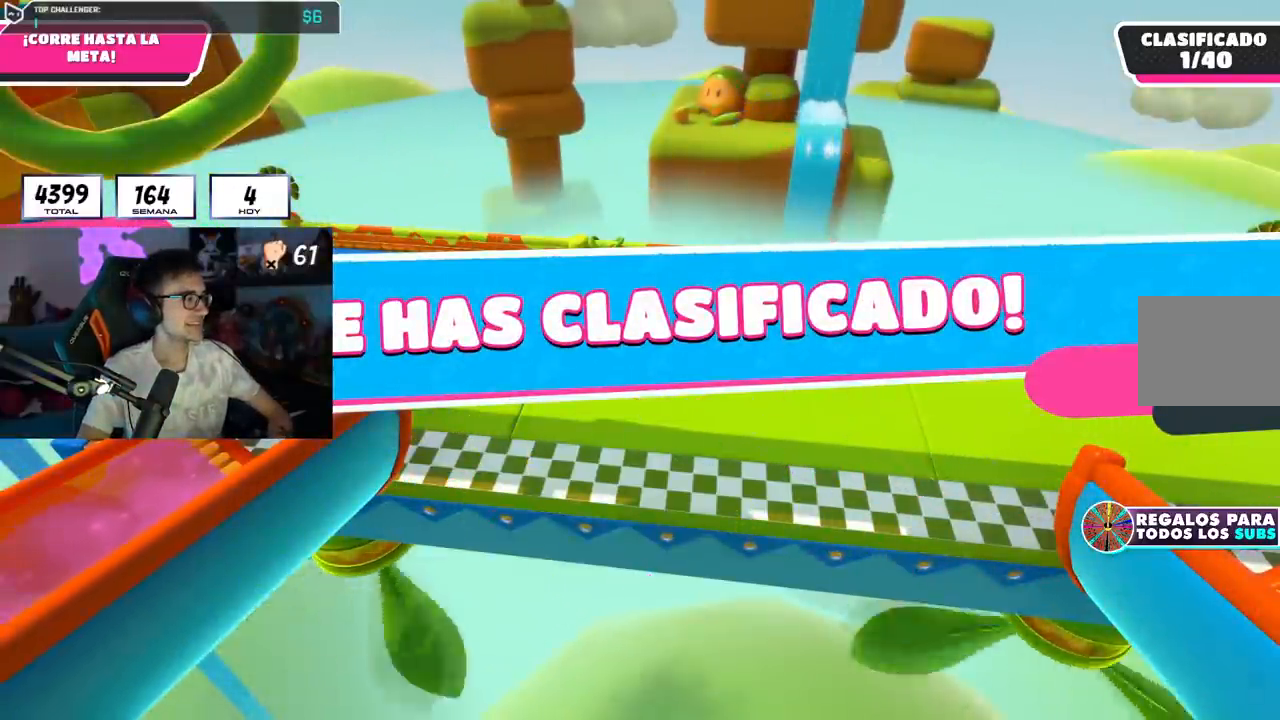
{"buttons": [], "left_stick": "center", "right_stick": "center", "events": []}
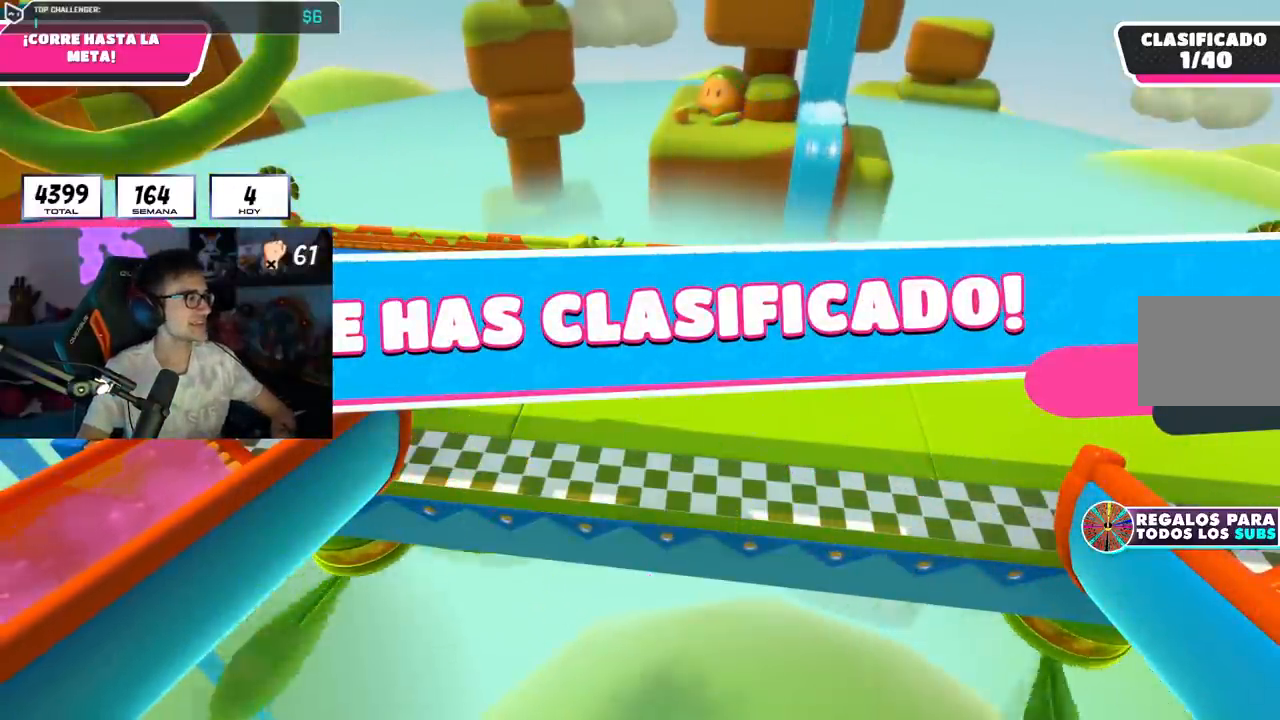
{"buttons": [], "left_stick": "center", "right_stick": "center", "events": []}
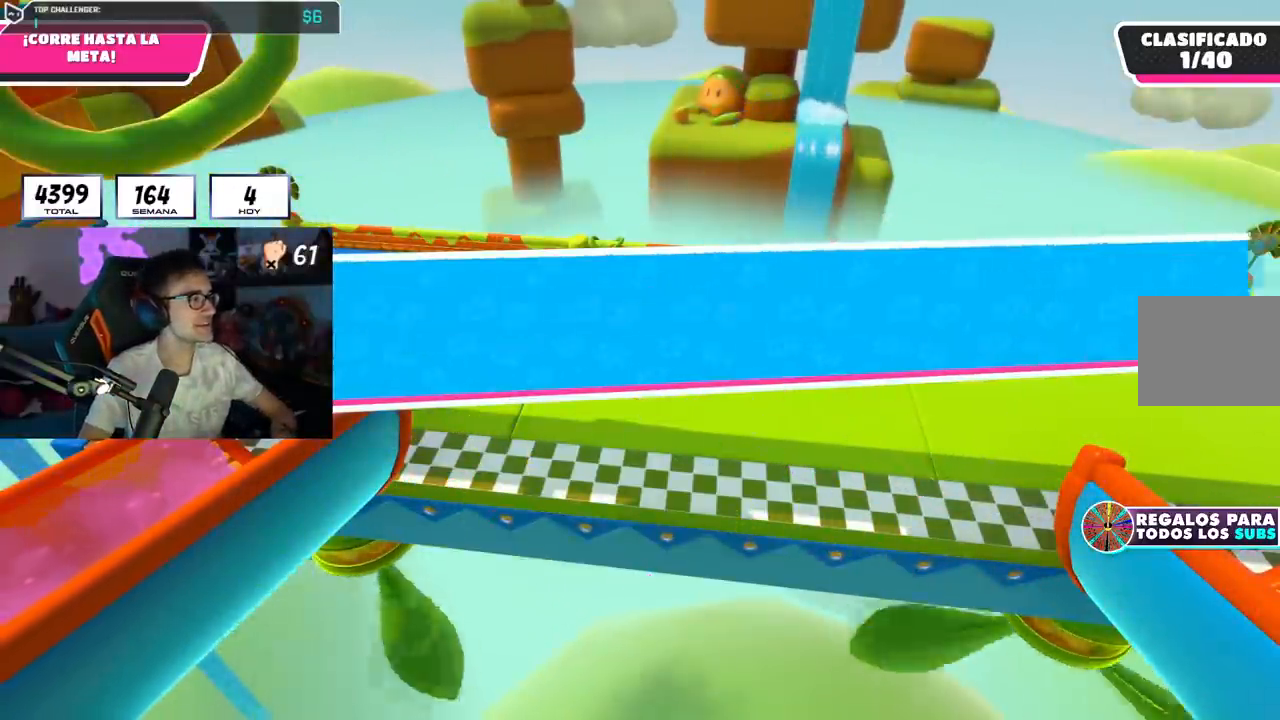
{"buttons": [], "left_stick": "center", "right_stick": "center", "events": []}
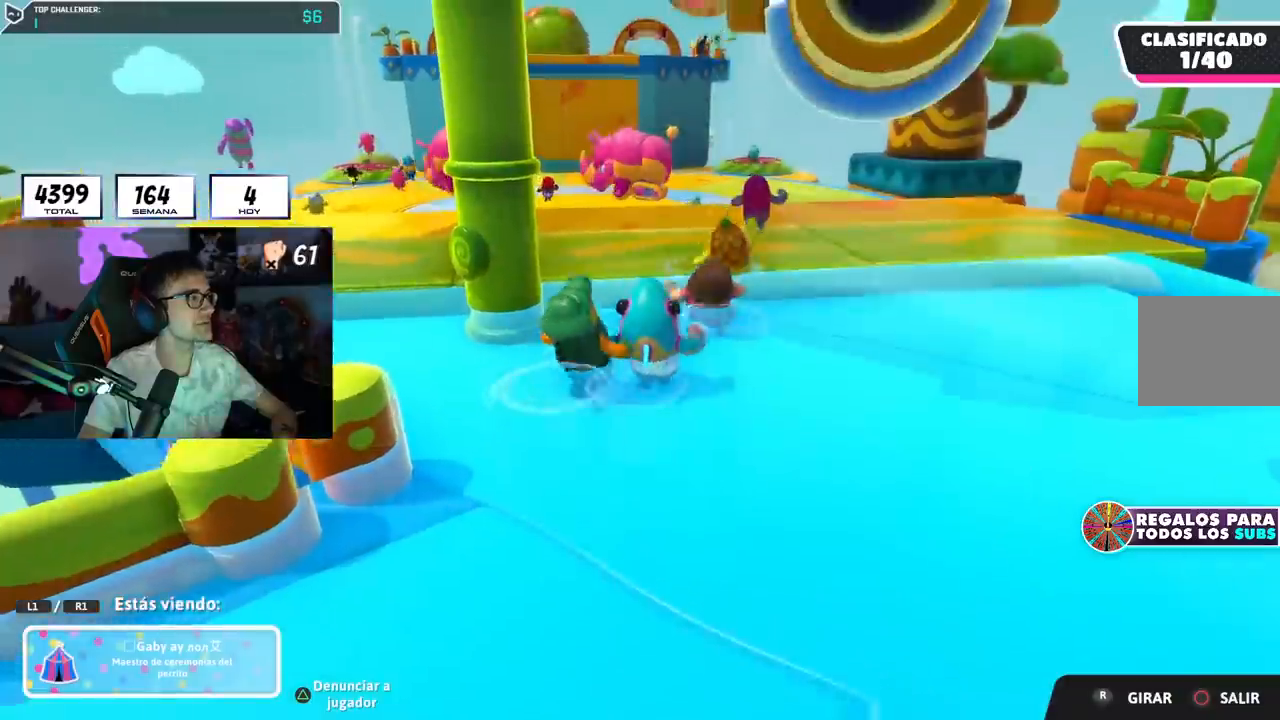
{"buttons": [], "left_stick": "center", "right_stick": "center", "events": []}
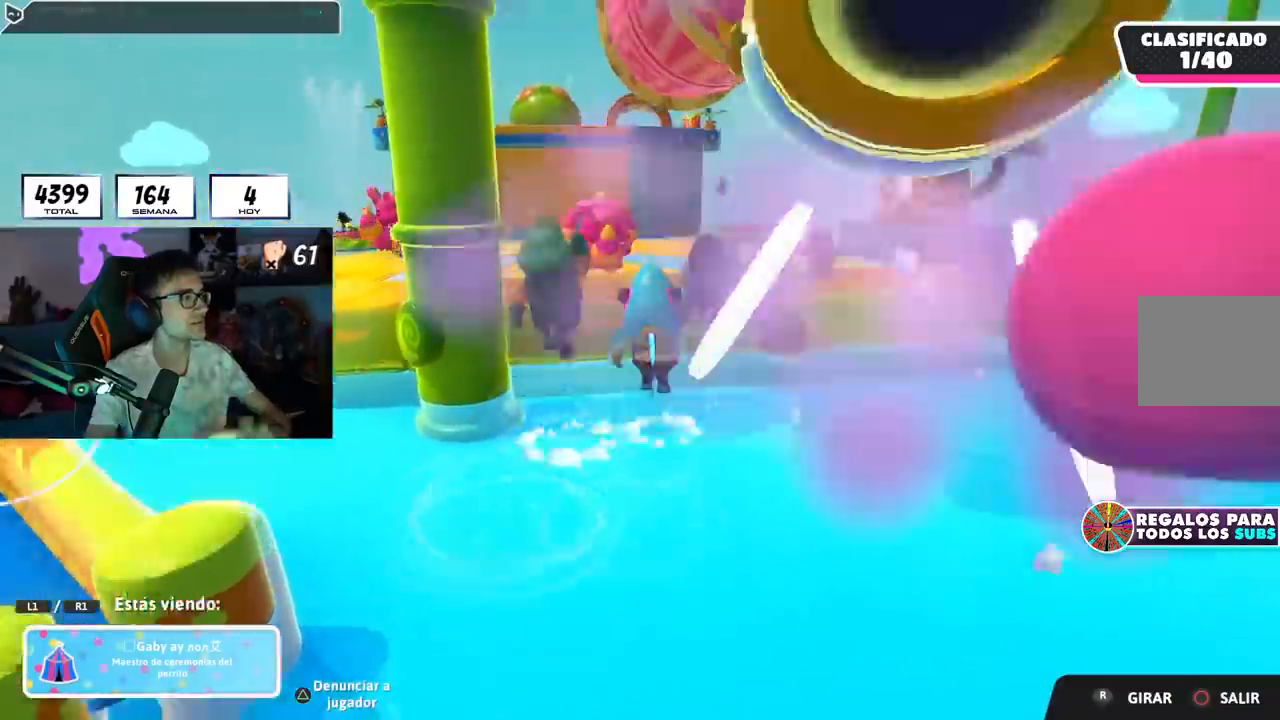
{"buttons": [], "left_stick": "center", "right_stick": "center", "events": []}
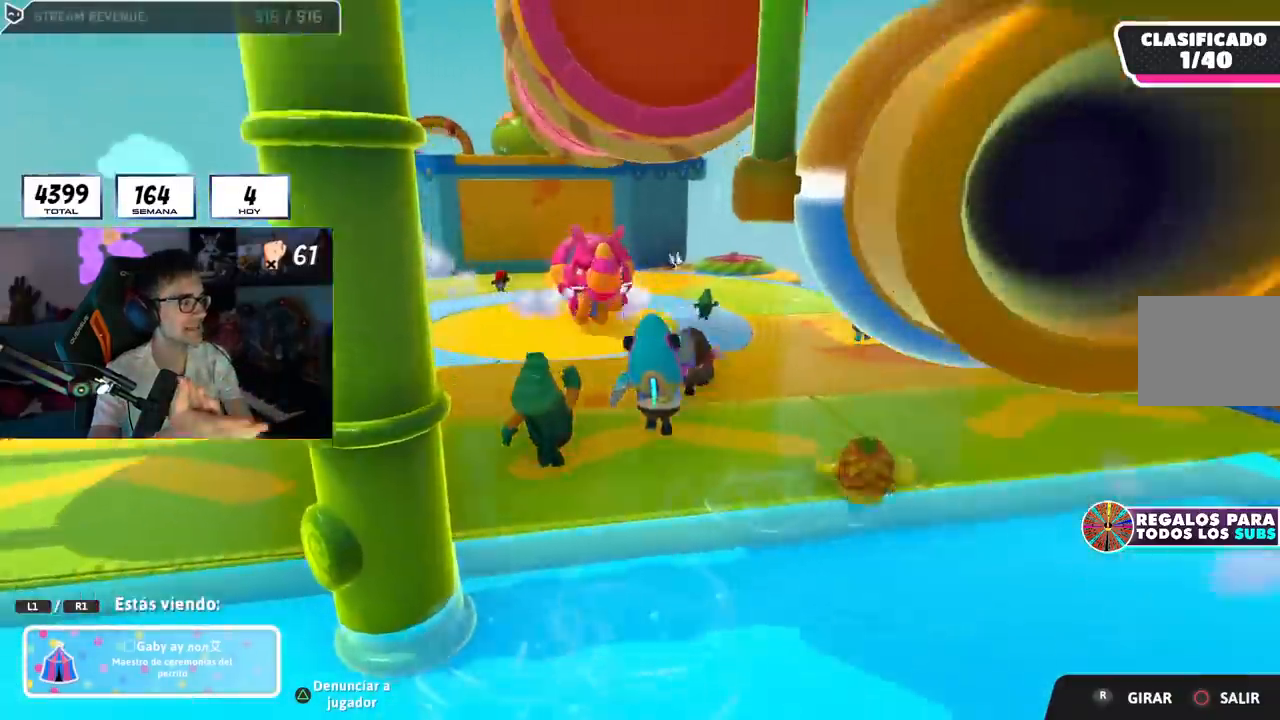
{"buttons": [], "left_stick": "center", "right_stick": "center", "events": []}
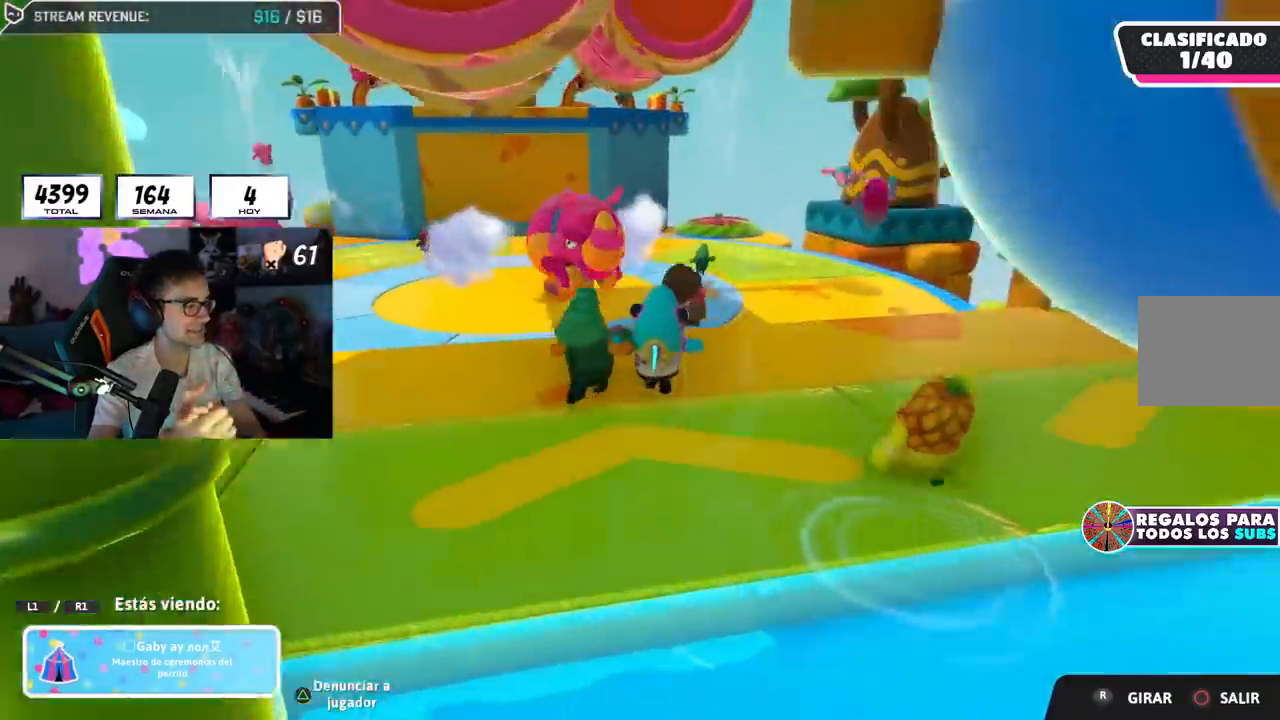
{"buttons": [], "left_stick": "up-left", "right_stick": "center", "events": [[400, "left_stick", "up-left"]]}
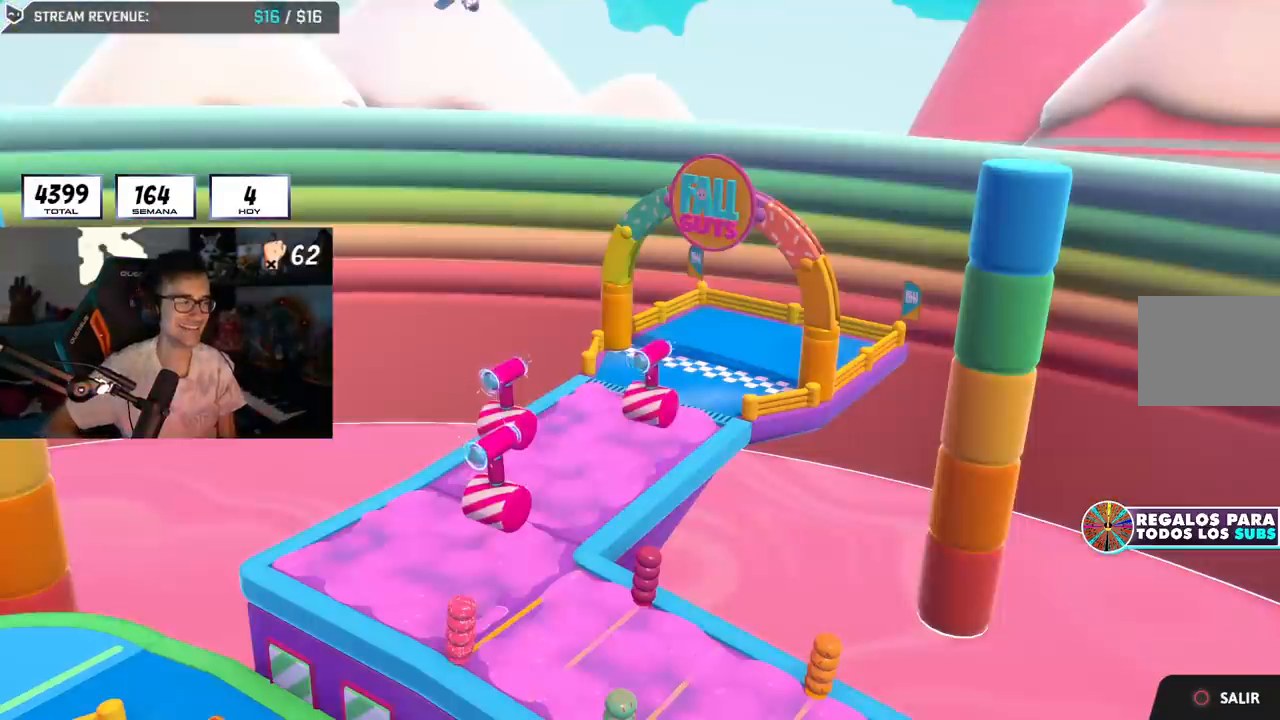
{"buttons": [], "left_stick": "center", "right_stick": "center", "events": [[501, "left_stick", "center"]]}
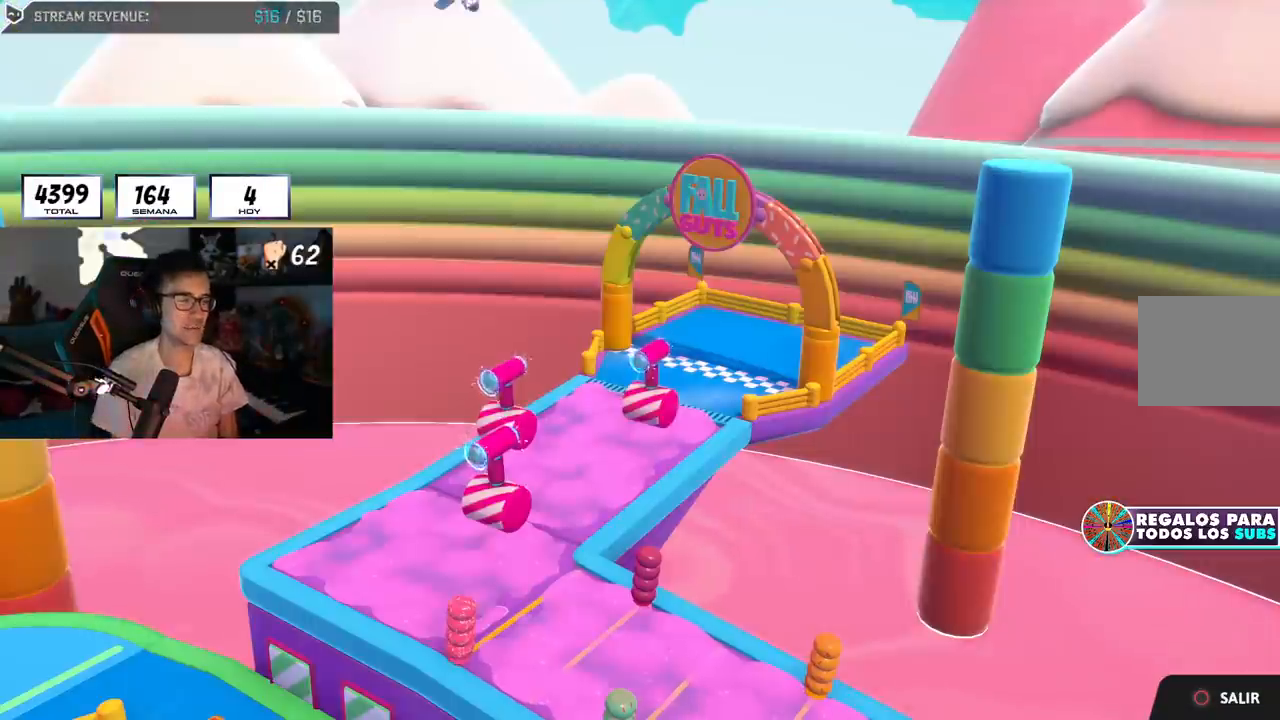
{"buttons": [], "left_stick": "center", "right_stick": "right", "events": [[334, "right_stick", "right"]]}
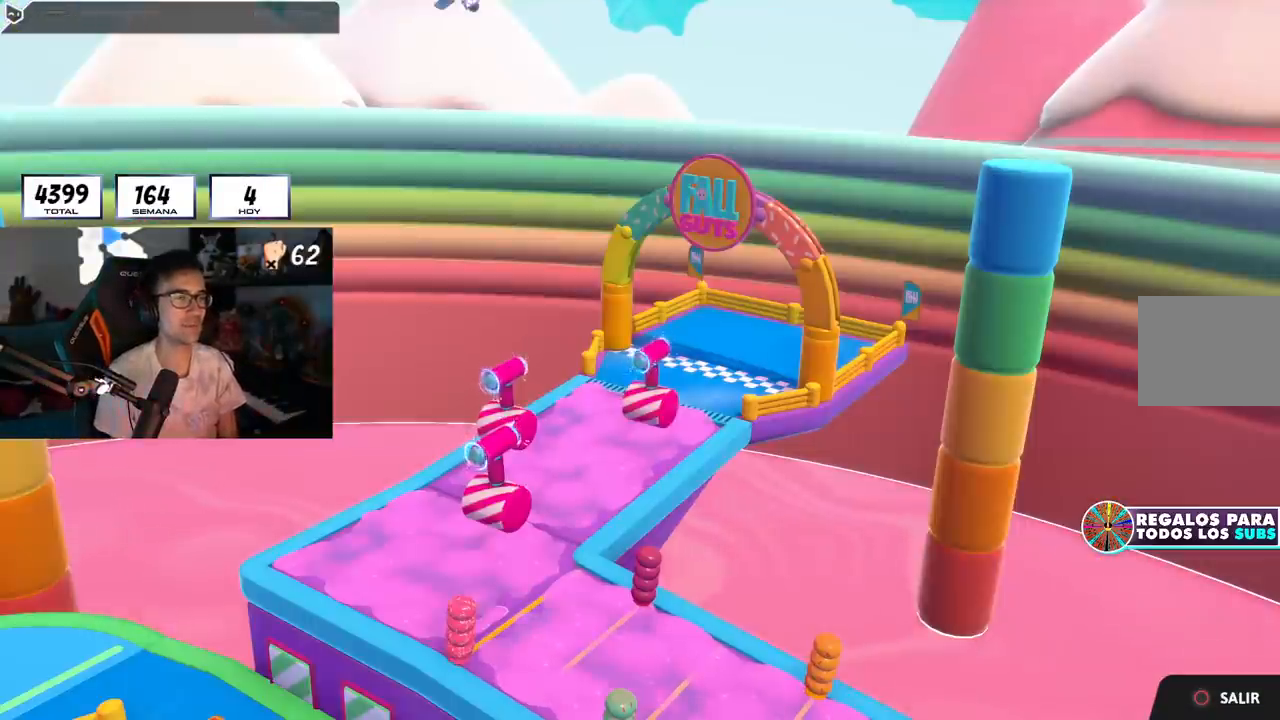
{"buttons": [], "left_stick": "center", "right_stick": "right", "events": [[151, "right_stick", "center"], [317, "right_stick", "right"]]}
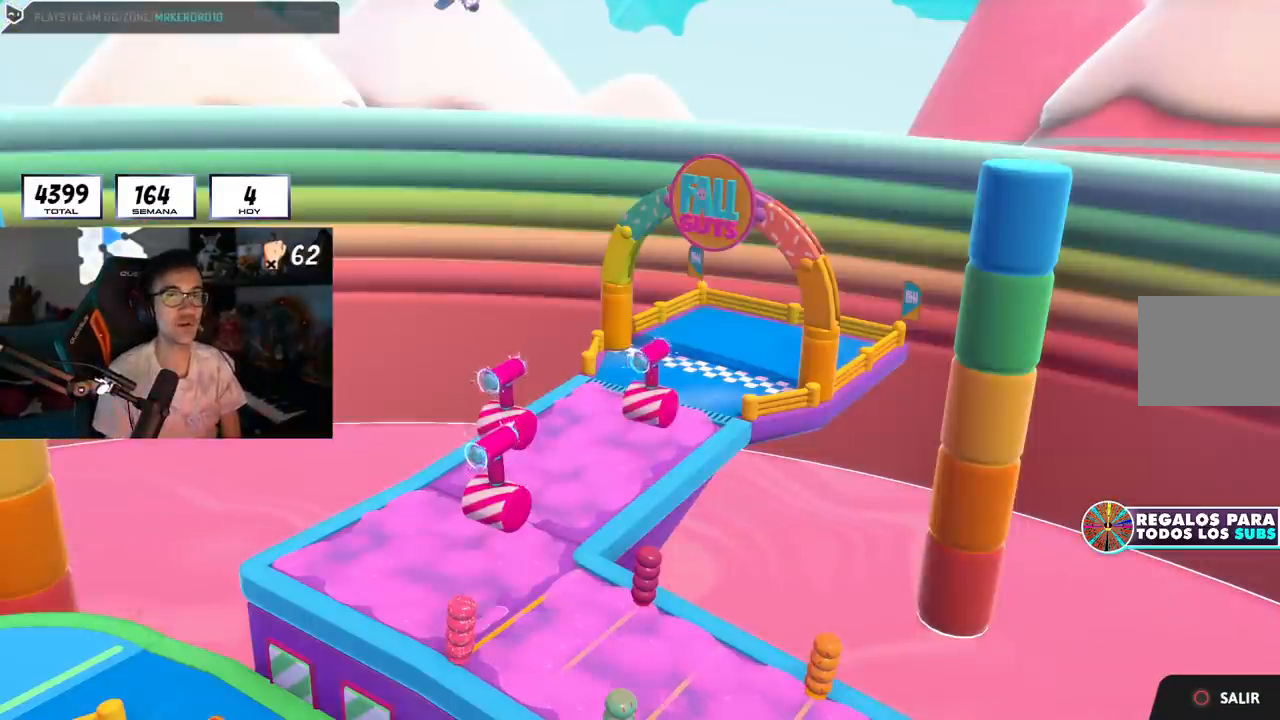
{"buttons": [], "left_stick": "center", "right_stick": "center", "events": [[133, "right_stick", "center"]]}
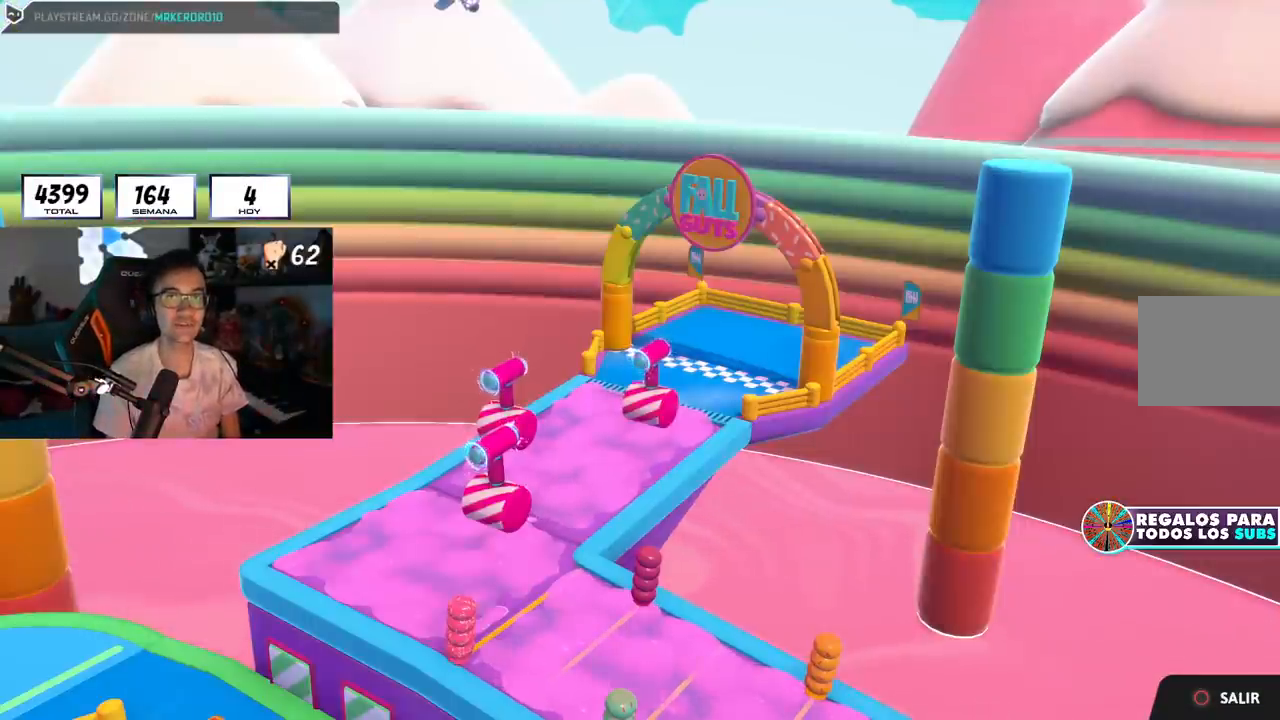
{"buttons": [], "left_stick": "center", "right_stick": "center", "events": []}
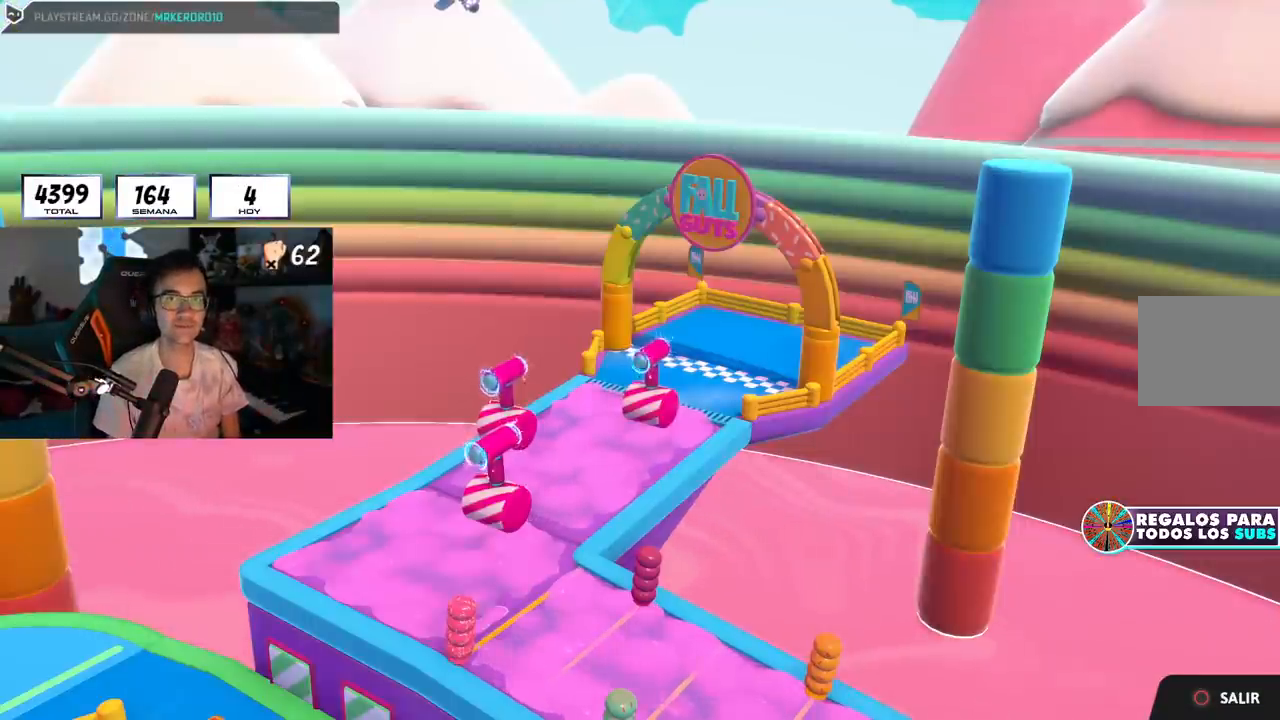
{"buttons": [], "left_stick": "center", "right_stick": "center", "events": []}